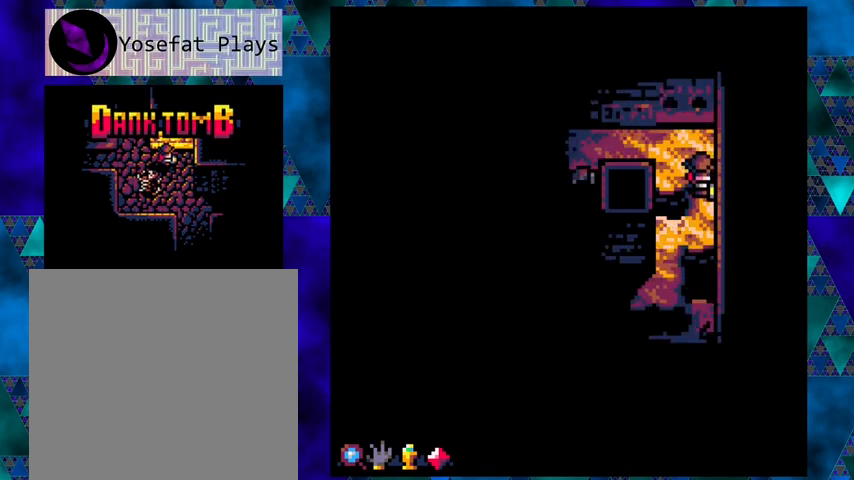
Gameplay with a controller (Nintendo layout); each line is a JSON object with the inputs held at the frame after it. "events" lists button and stick changes between this image and that frame as [ms after this image, input, new state], when the widget could be followed in between. Not read: L3 R3 right_stick.
{"buttons": [], "left_stick": "center", "events": [[267, "DPAD_DOWN", "up"]]}
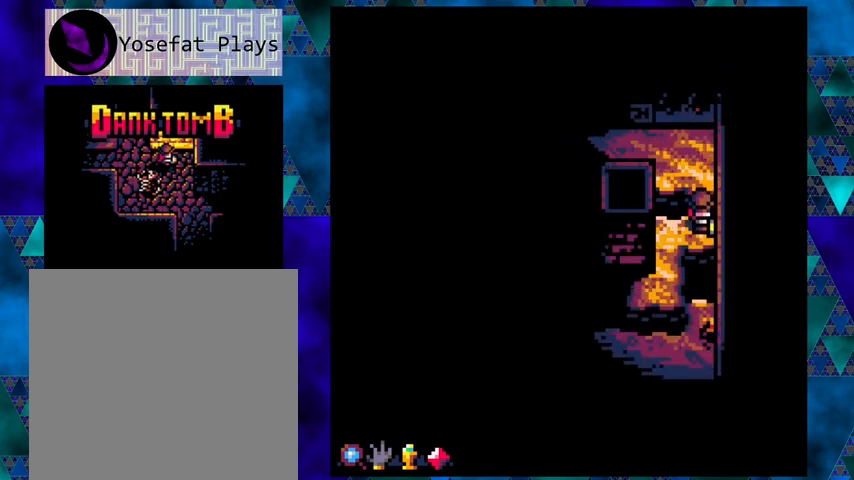
{"buttons": [], "left_stick": "center", "events": [[133, "DPAD_LEFT", "down"], [433, "DPAD_LEFT", "up"]]}
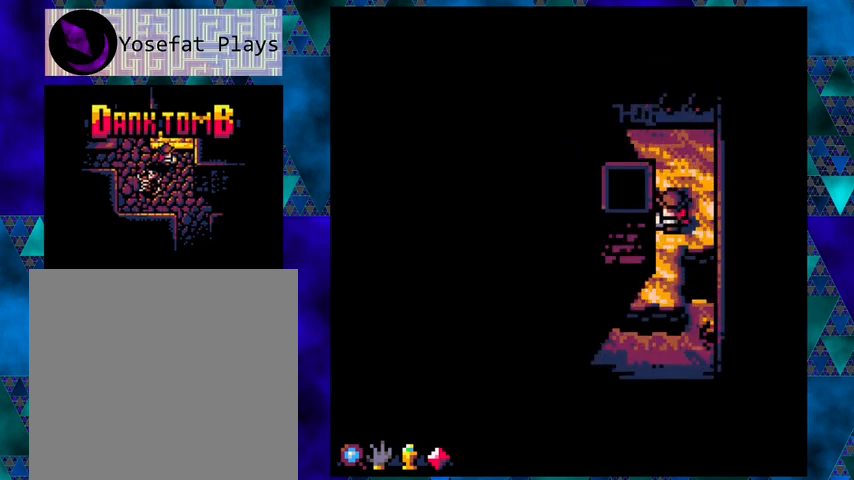
{"buttons": [], "left_stick": "center", "events": [[100, "DPAD_DOWN", "down"], [500, "DPAD_DOWN", "up"]]}
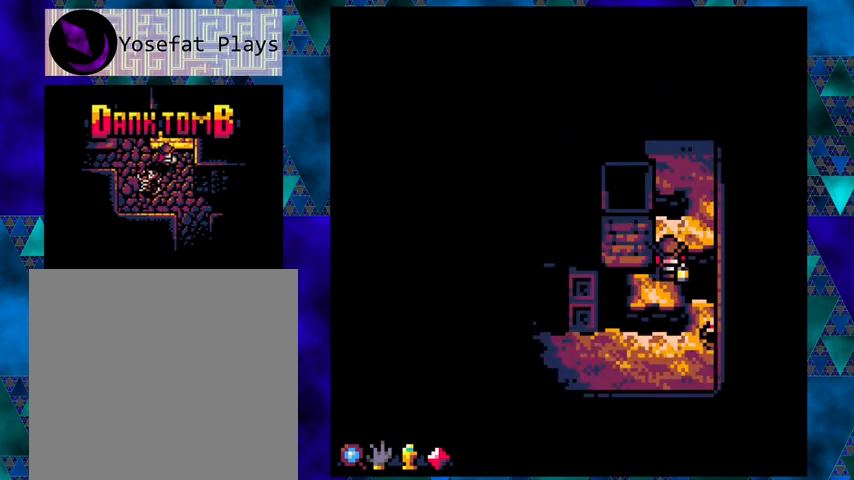
{"buttons": [], "left_stick": "center", "events": [[367, "DPAD_DOWN", "down"], [467, "DPAD_DOWN", "up"]]}
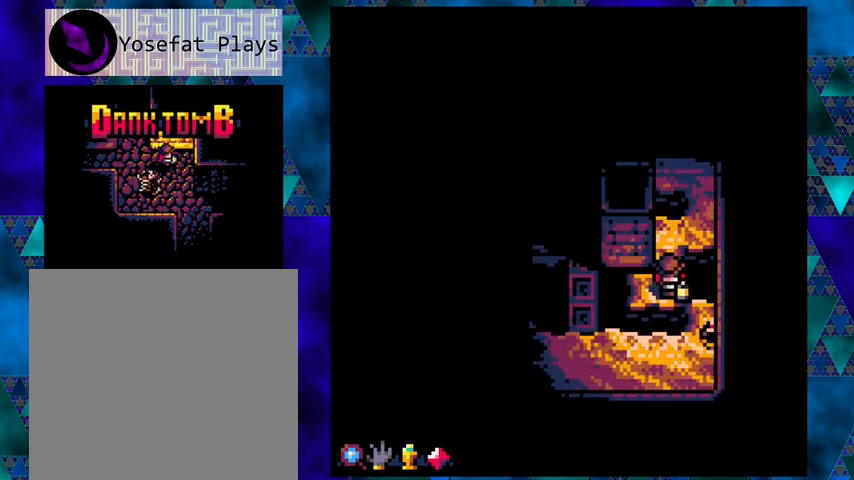
{"buttons": [], "left_stick": "center", "events": [[233, "DPAD_LEFT", "down"], [433, "DPAD_LEFT", "up"]]}
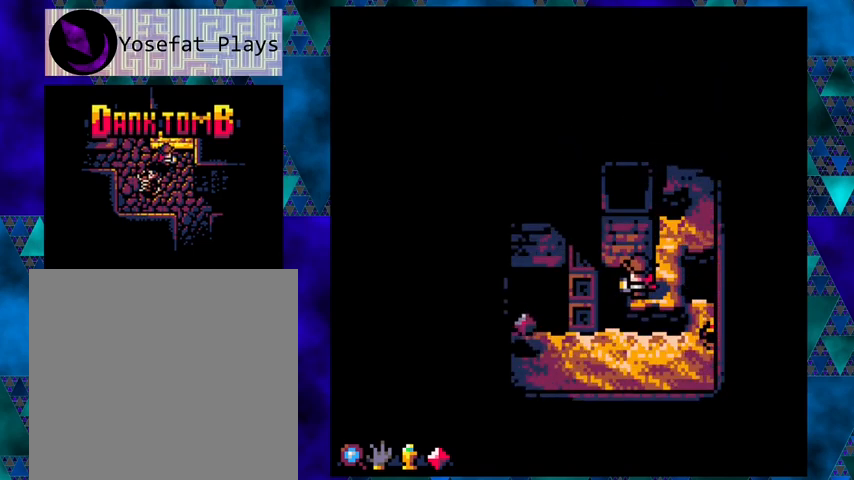
{"buttons": ["DPAD_LEFT"], "left_stick": "center", "events": [[167, "DPAD_LEFT", "down"], [200, "B", "down"], [433, "B", "up"]]}
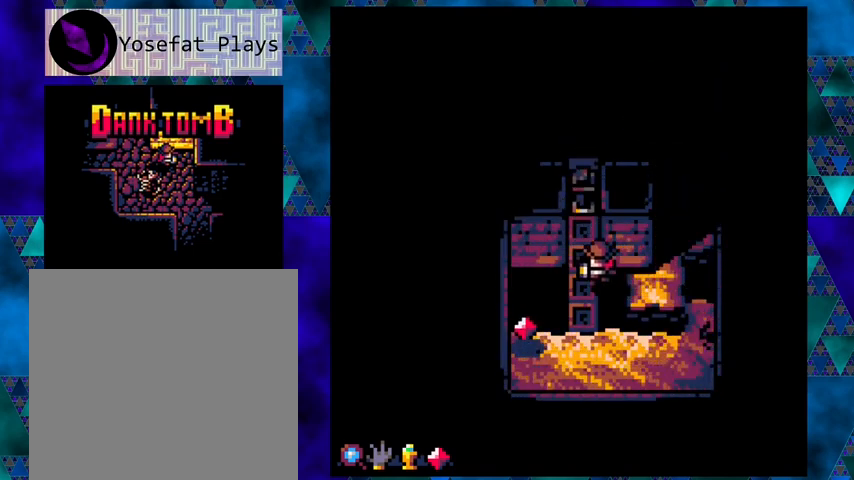
{"buttons": [], "left_stick": "center", "events": [[100, "DPAD_LEFT", "up"]]}
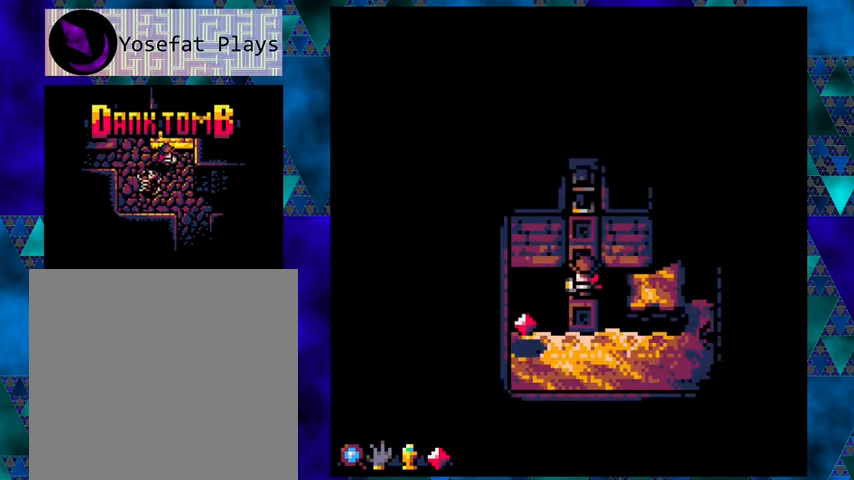
{"buttons": ["DPAD_UP"], "left_stick": "center", "events": [[133, "DPAD_UP", "down"]]}
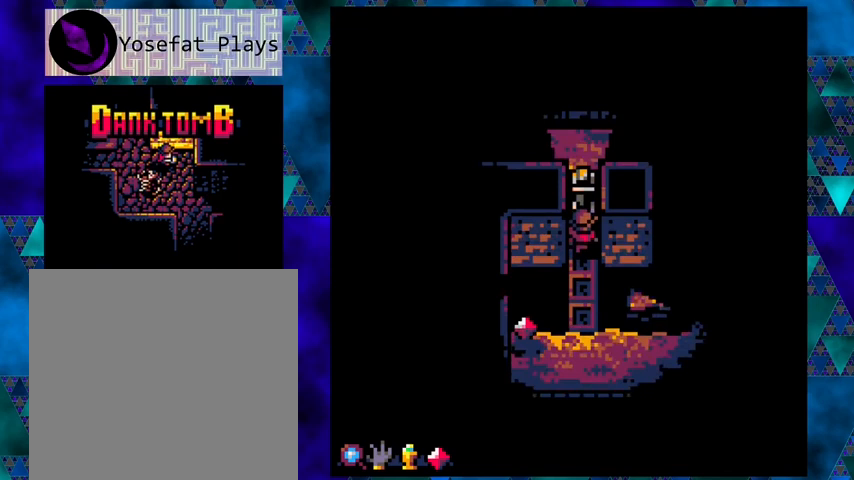
{"buttons": [], "left_stick": "center", "events": [[267, "DPAD_UP", "up"]]}
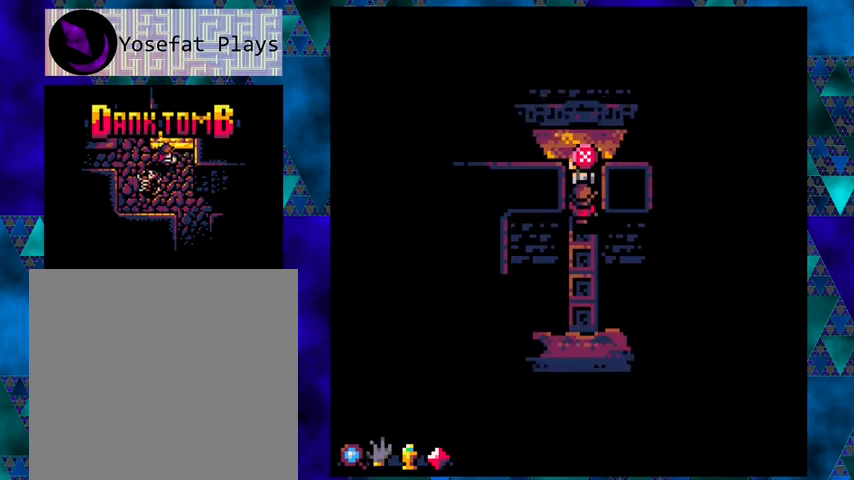
{"buttons": [], "left_stick": "center", "events": []}
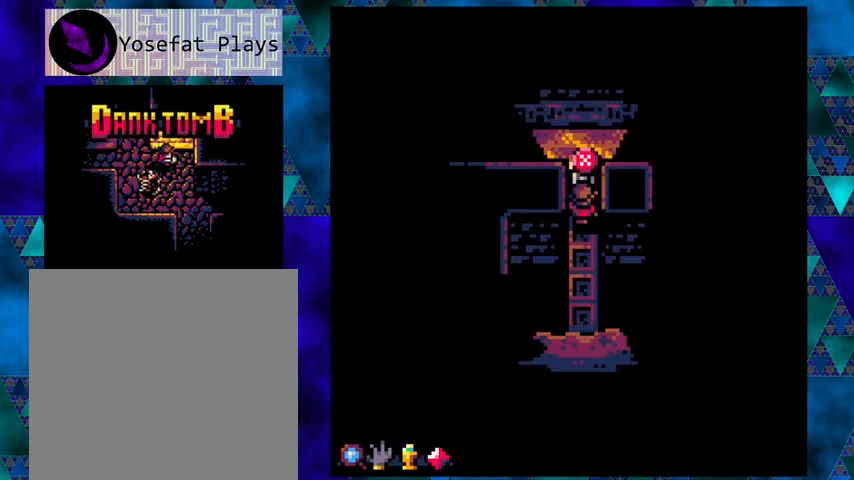
{"buttons": ["X"], "left_stick": "center", "events": [[500, "X", "down"]]}
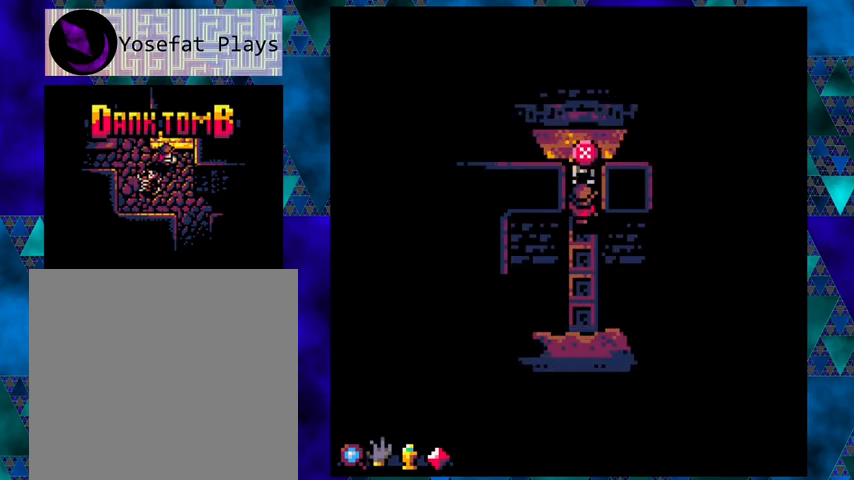
{"buttons": [], "left_stick": "center", "events": [[100, "X", "up"]]}
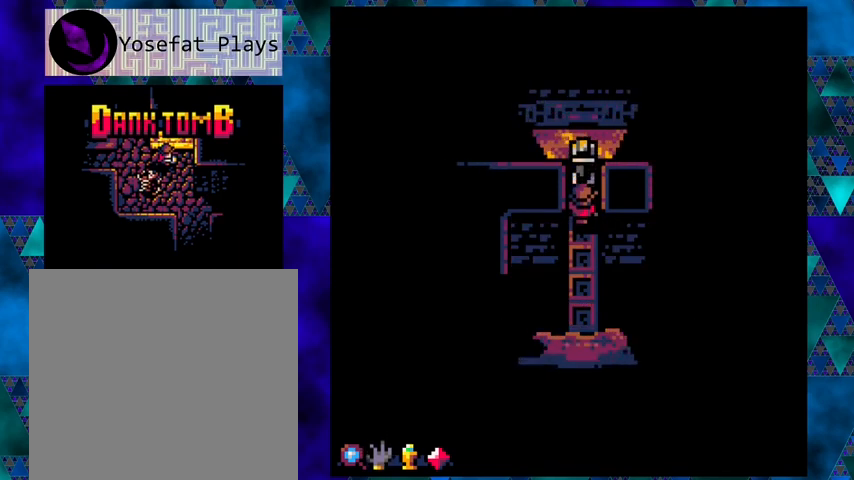
{"buttons": ["DPAD_UP"], "left_stick": "center", "events": [[67, "DPAD_DOWN", "down"], [67, "DPAD_LEFT", "down"], [100, "DPAD_LEFT", "up"], [233, "DPAD_DOWN", "up"], [433, "DPAD_UP", "down"]]}
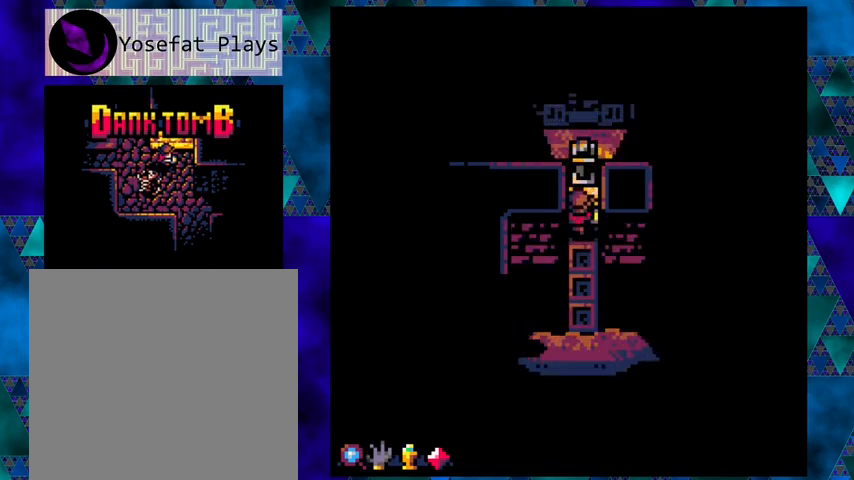
{"buttons": ["X", "DPAD_UP"], "left_stick": "center", "events": [[433, "X", "down"]]}
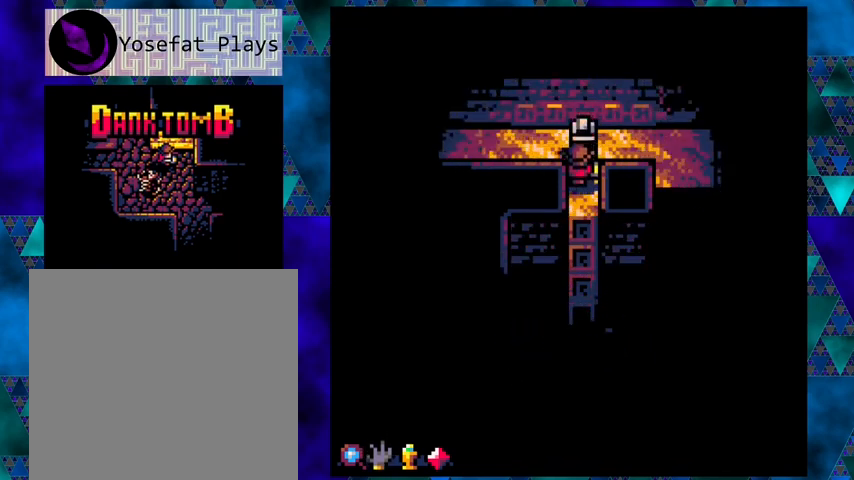
{"buttons": [], "left_stick": "center", "events": [[33, "X", "up"], [200, "DPAD_LEFT", "down"], [200, "DPAD_UP", "up"], [500, "DPAD_LEFT", "up"]]}
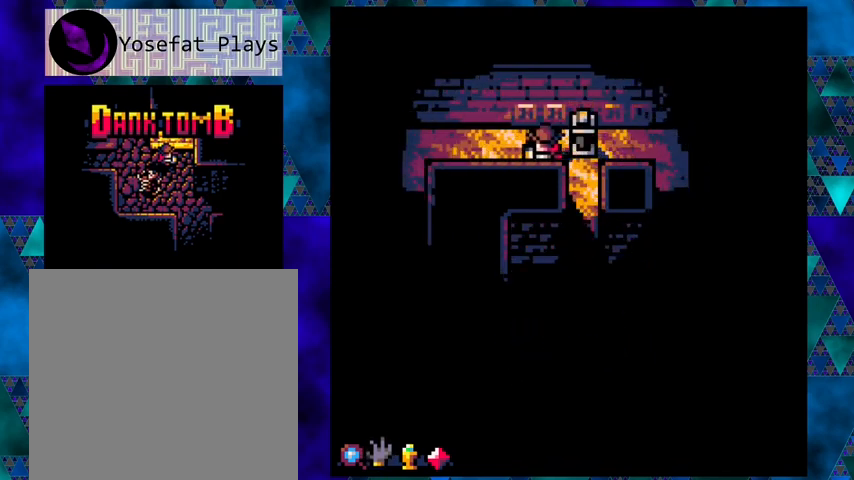
{"buttons": ["X", "DPAD_RIGHT"], "left_stick": "center", "events": [[33, "DPAD_UP", "down"], [167, "DPAD_RIGHT", "down"], [200, "DPAD_UP", "up"], [400, "X", "down"]]}
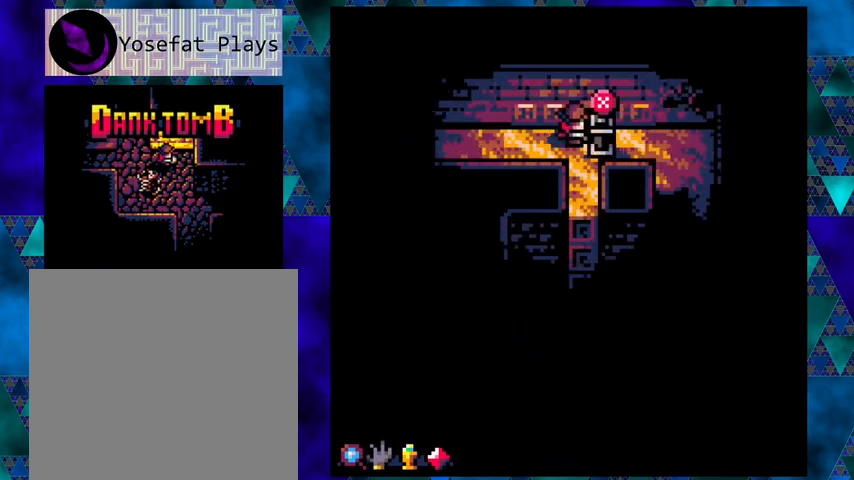
{"buttons": ["DPAD_RIGHT"], "left_stick": "center", "events": [[33, "X", "up"], [333, "X", "down"], [467, "X", "up"]]}
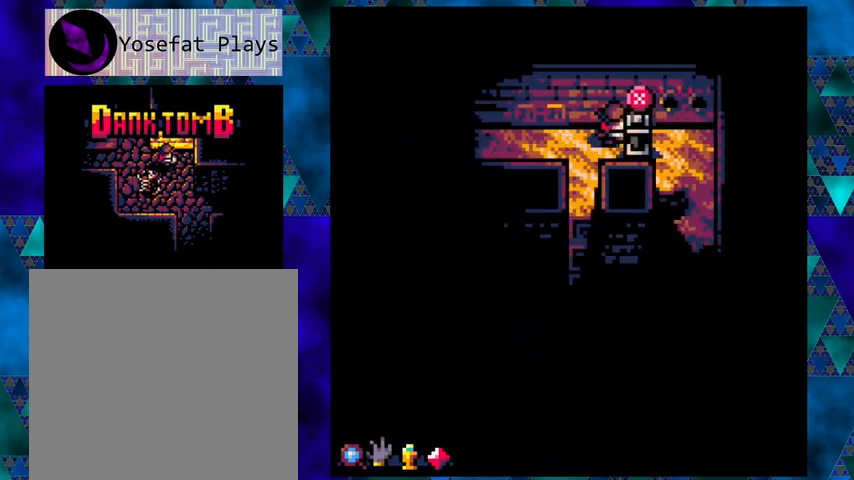
{"buttons": [], "left_stick": "center", "events": [[200, "DPAD_RIGHT", "up"]]}
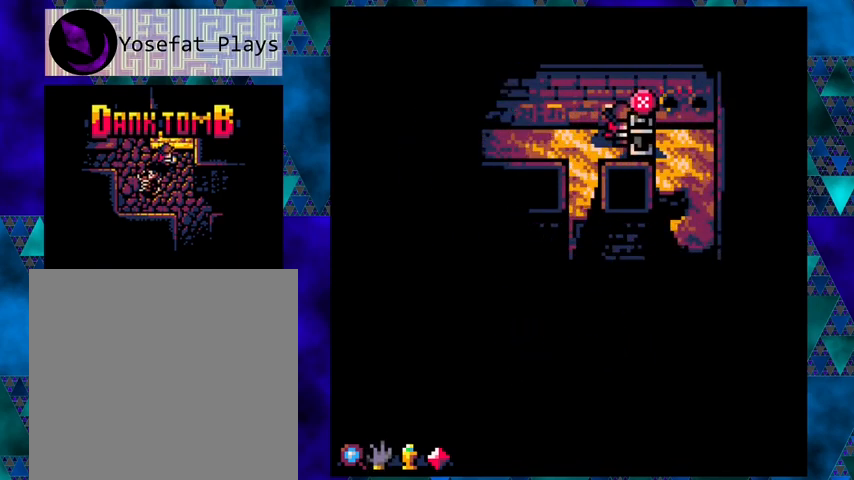
{"buttons": ["DPAD_LEFT"], "left_stick": "center", "events": [[133, "DPAD_DOWN", "down"], [467, "DPAD_DOWN", "up"], [467, "DPAD_LEFT", "down"]]}
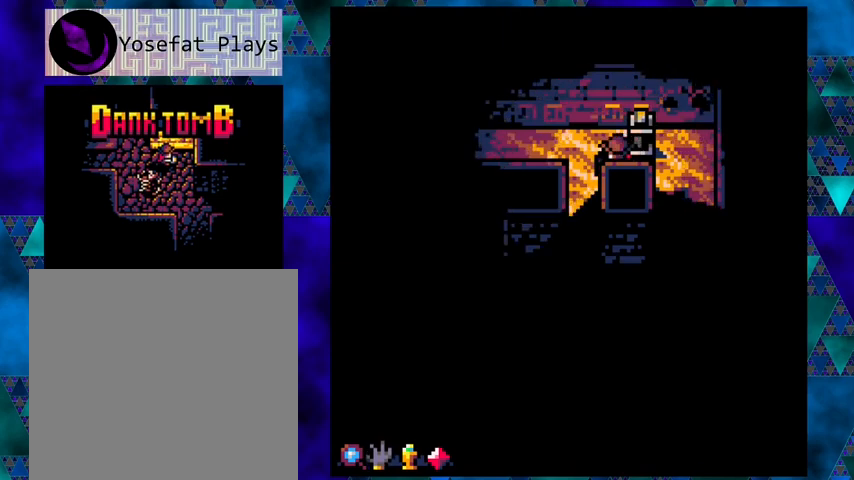
{"buttons": ["DPAD_DOWN"], "left_stick": "center", "events": [[200, "DPAD_DOWN", "down"], [200, "DPAD_LEFT", "up"]]}
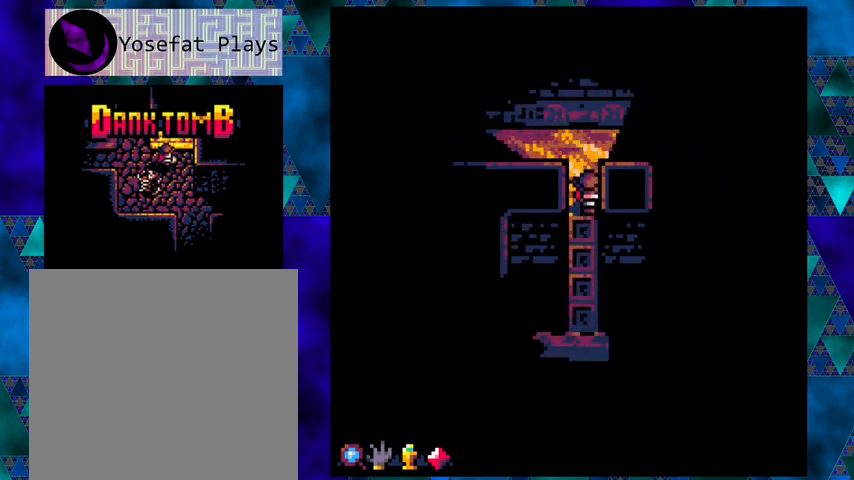
{"buttons": ["DPAD_DOWN"], "left_stick": "center", "events": []}
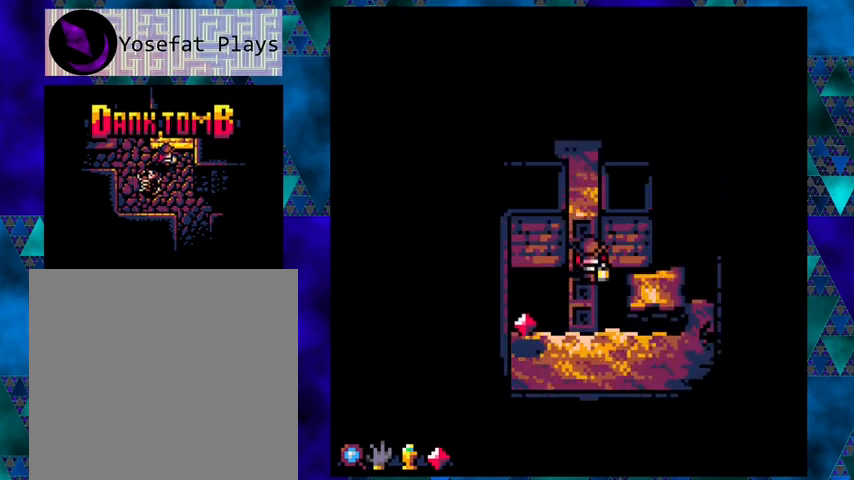
{"buttons": ["DPAD_DOWN"], "left_stick": "center", "events": []}
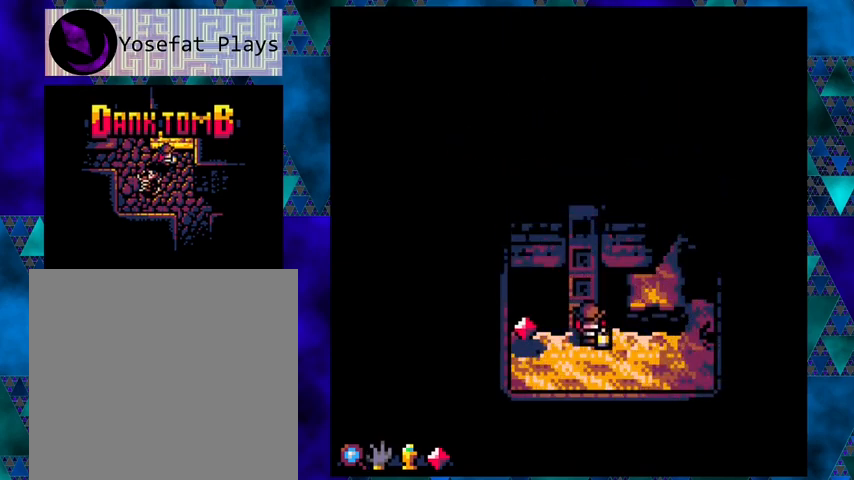
{"buttons": ["DPAD_RIGHT"], "left_stick": "center", "events": [[67, "DPAD_DOWN", "up"], [67, "DPAD_RIGHT", "down"]]}
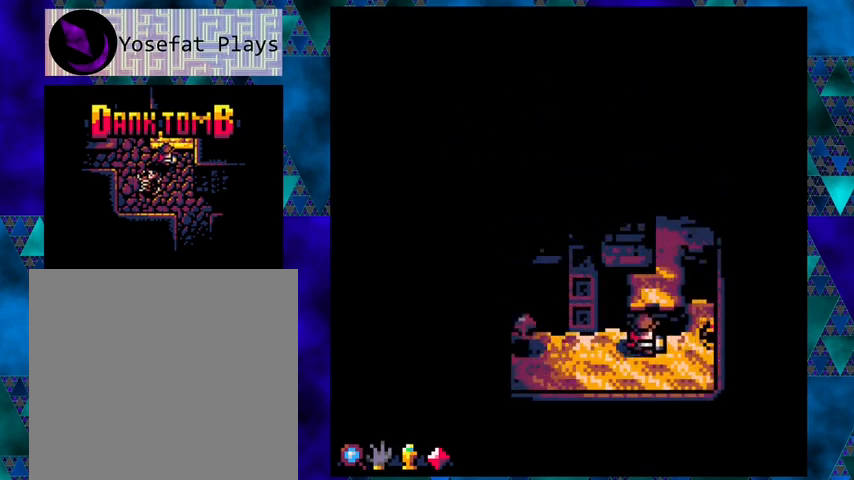
{"buttons": [], "left_stick": "center", "events": [[267, "DPAD_RIGHT", "up"]]}
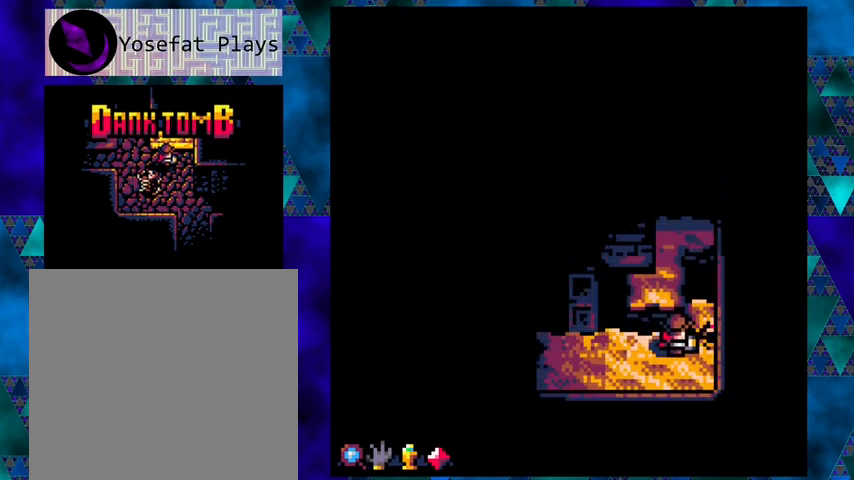
{"buttons": ["B", "DPAD_UP"], "left_stick": "center", "events": [[367, "DPAD_UP", "down"], [433, "B", "down"]]}
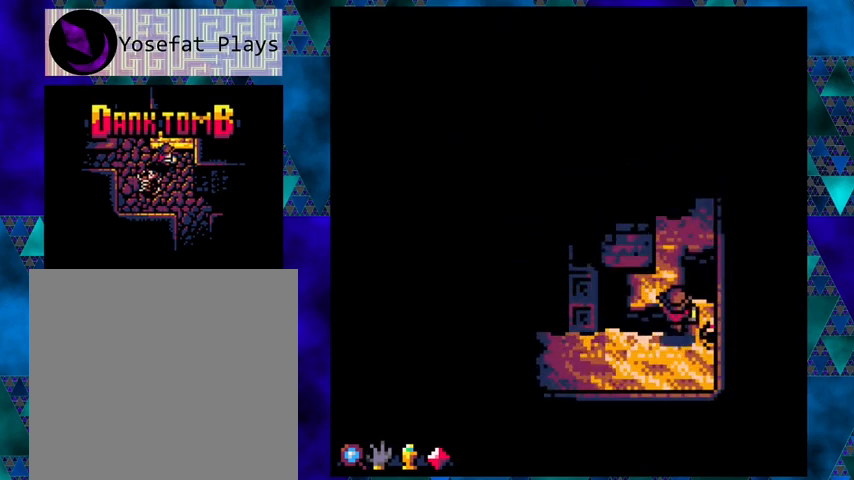
{"buttons": [], "left_stick": "center", "events": [[133, "B", "up"], [467, "DPAD_UP", "up"]]}
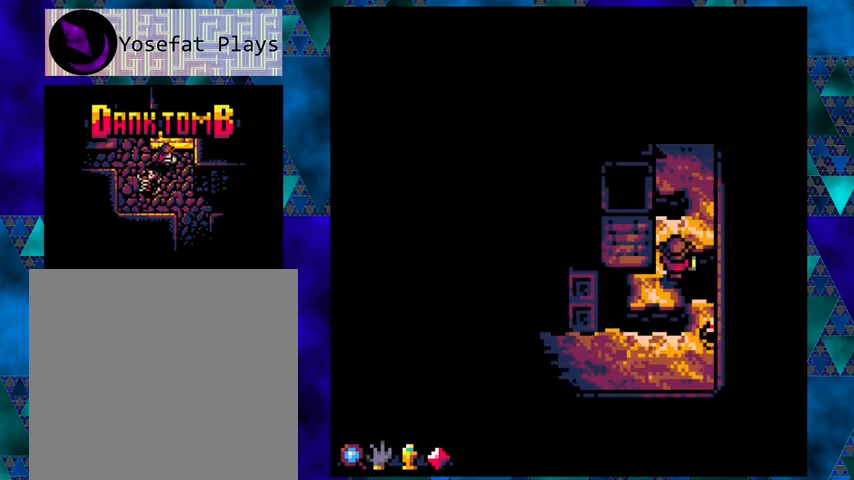
{"buttons": [], "left_stick": "center", "events": [[367, "DPAD_LEFT", "down"], [467, "DPAD_LEFT", "up"]]}
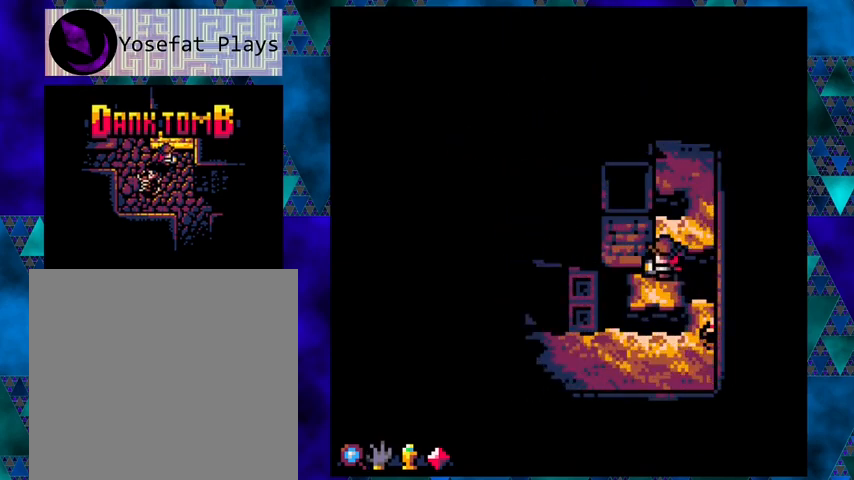
{"buttons": [], "left_stick": "center", "events": [[133, "DPAD_UP", "down"], [367, "DPAD_UP", "up"]]}
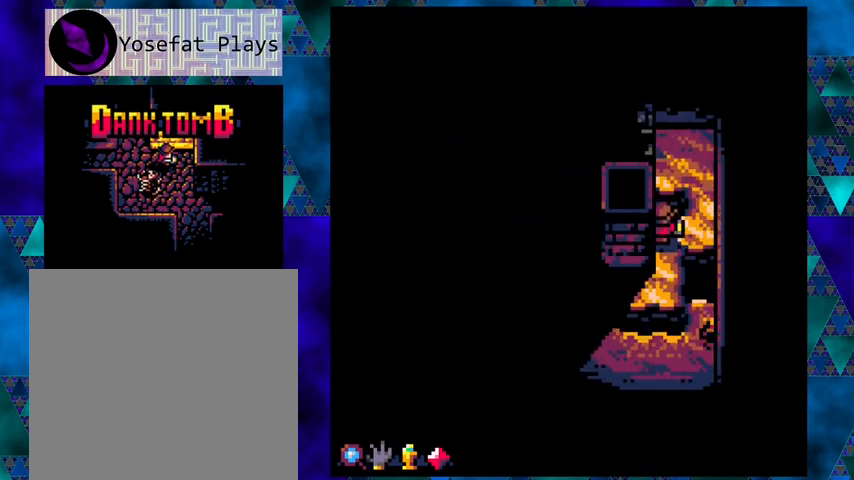
{"buttons": [], "left_stick": "center", "events": []}
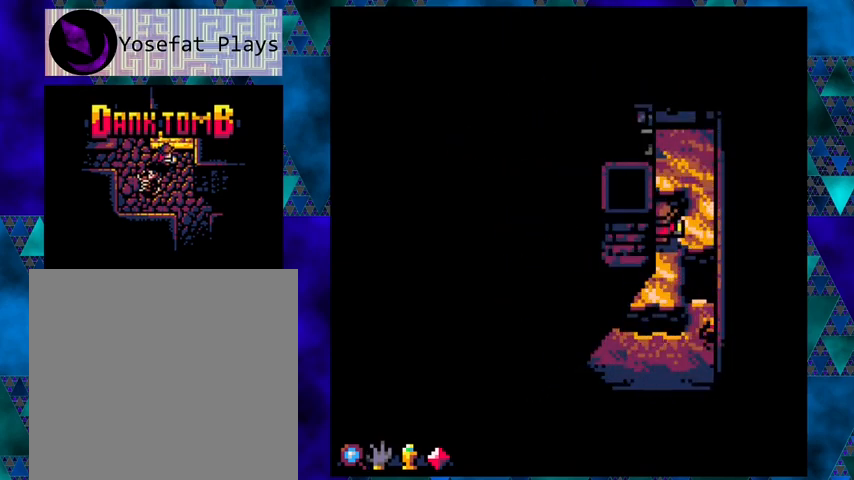
{"buttons": [], "left_stick": "center", "events": [[67, "DPAD_DOWN", "down"], [200, "DPAD_DOWN", "up"]]}